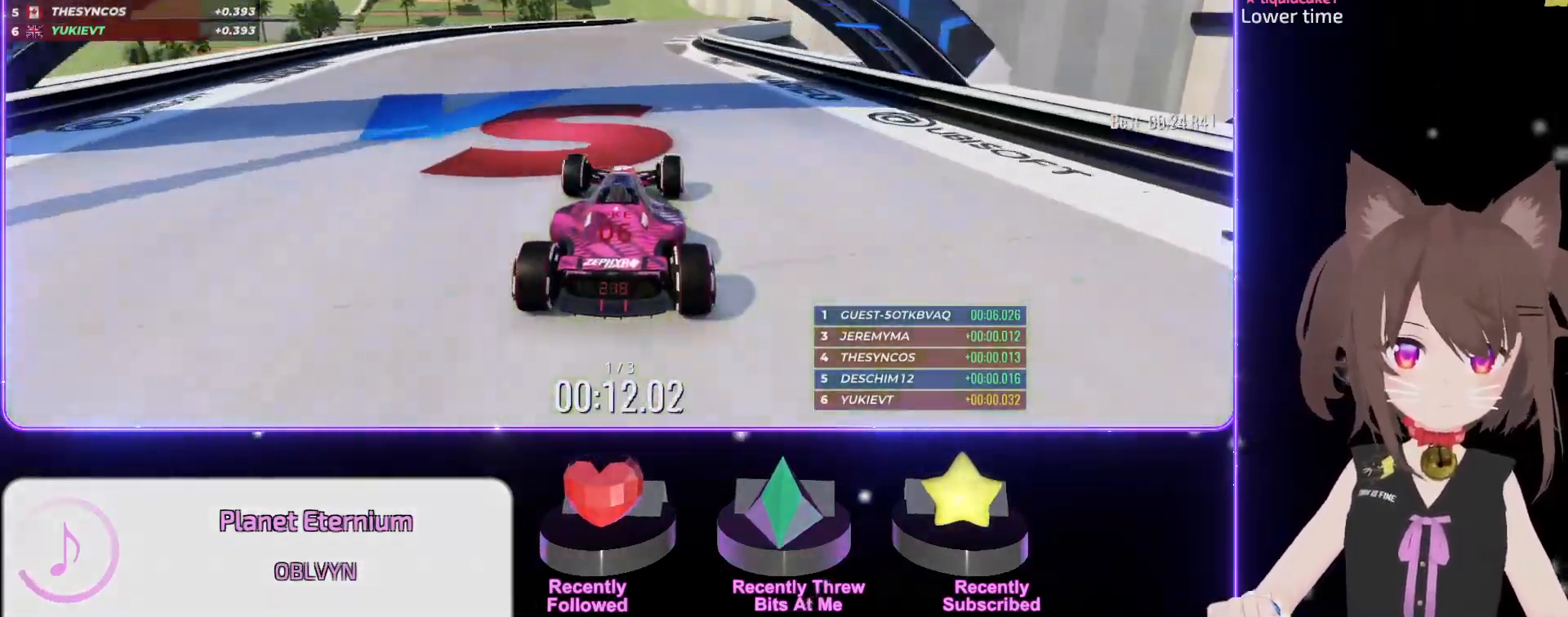
Gameplay with keyboard; each line is a JSON object with the keys held at the frame after it. "events" lists presses ("down") and releases ("up") of "down", "left", "right" and "up" between this image and that frame as [ms after this image, input, new state], when the widget could be followed in between. No other keys are recorded. Mouse input is not recorded.
{"keys": ["up"], "events": [[84, "right", "down"], [150, "right", "up"]]}
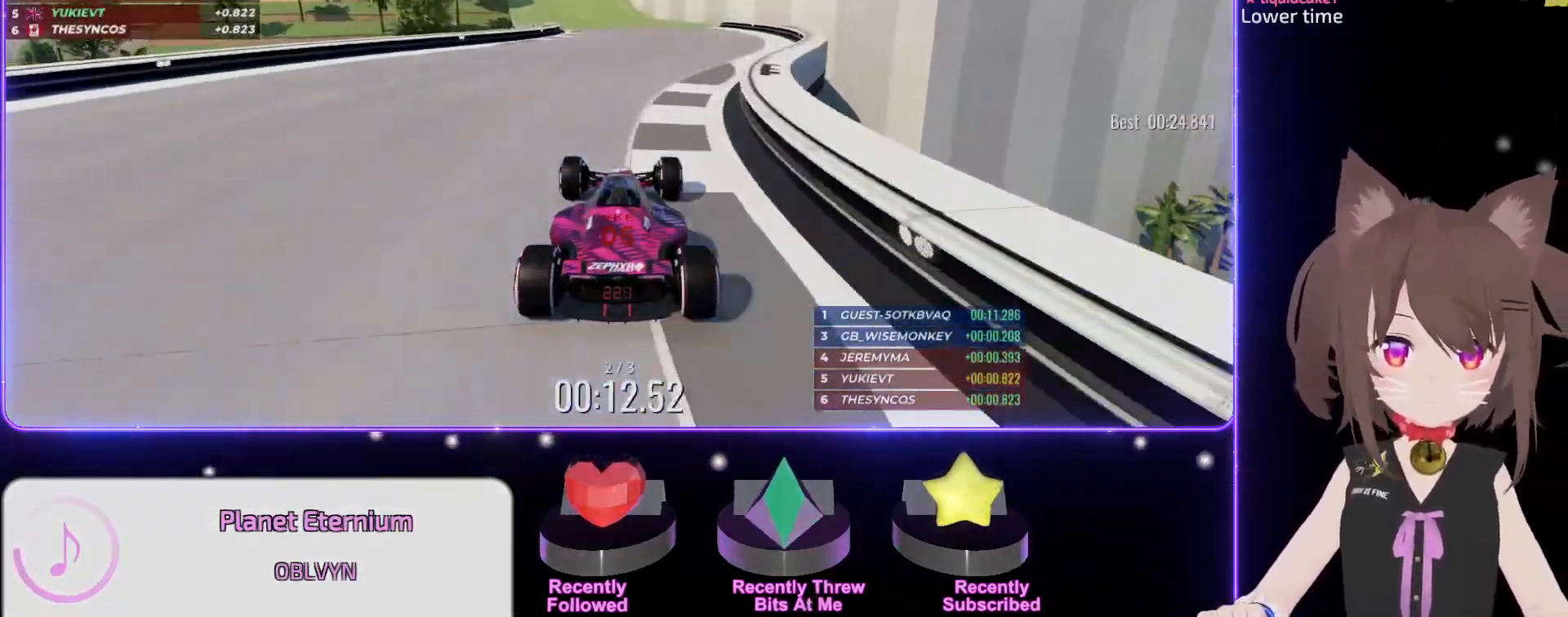
{"keys": ["left", "up"], "events": [[217, "left", "down"], [300, "left", "up"], [450, "left", "down"]]}
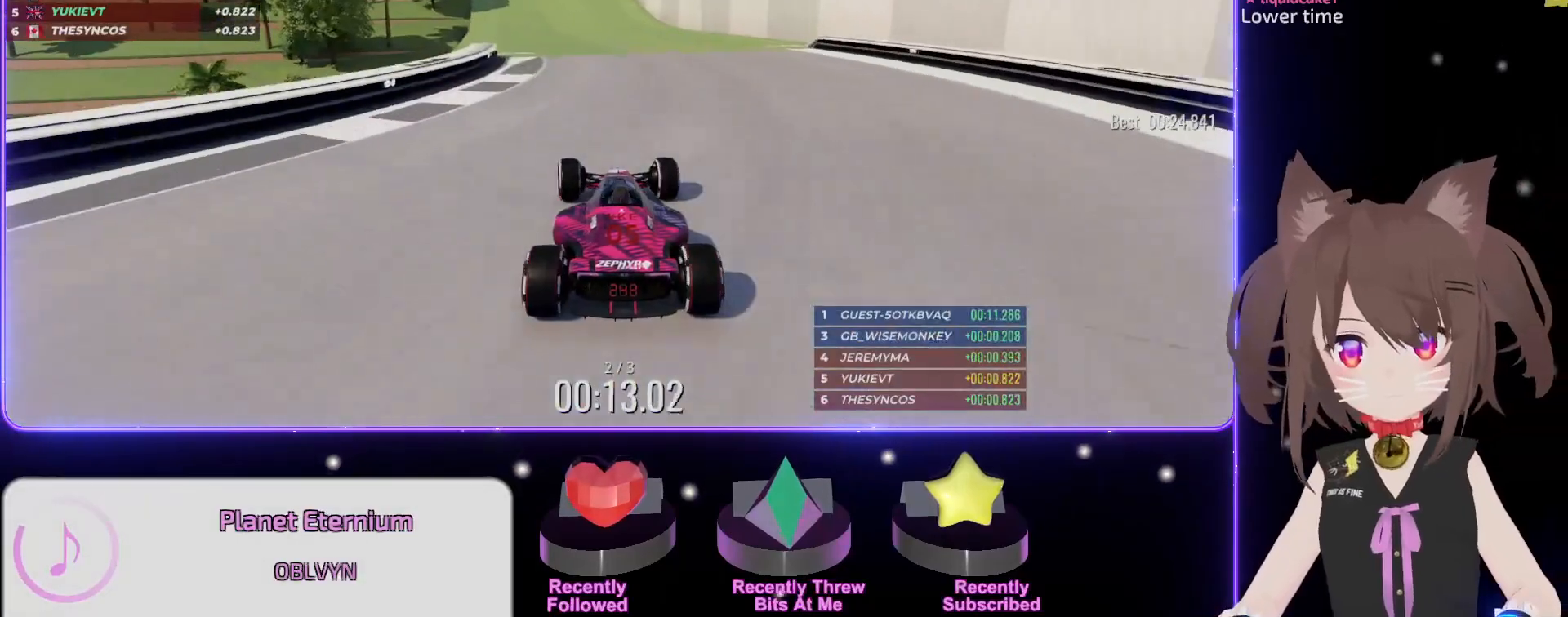
{"keys": ["left", "up"], "events": [[34, "left", "up"], [117, "left", "down"], [167, "left", "up"], [267, "left", "down"], [334, "left", "up"], [417, "left", "down"]]}
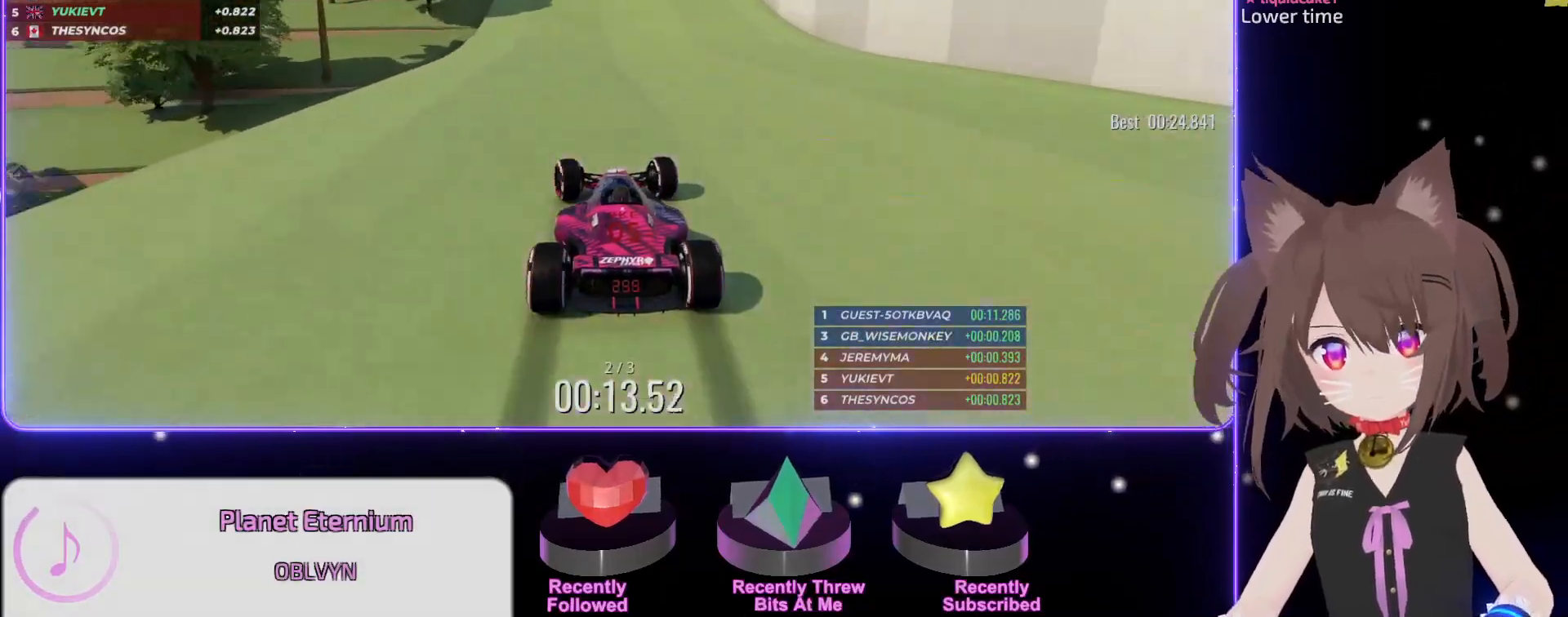
{"keys": ["left", "up"], "events": []}
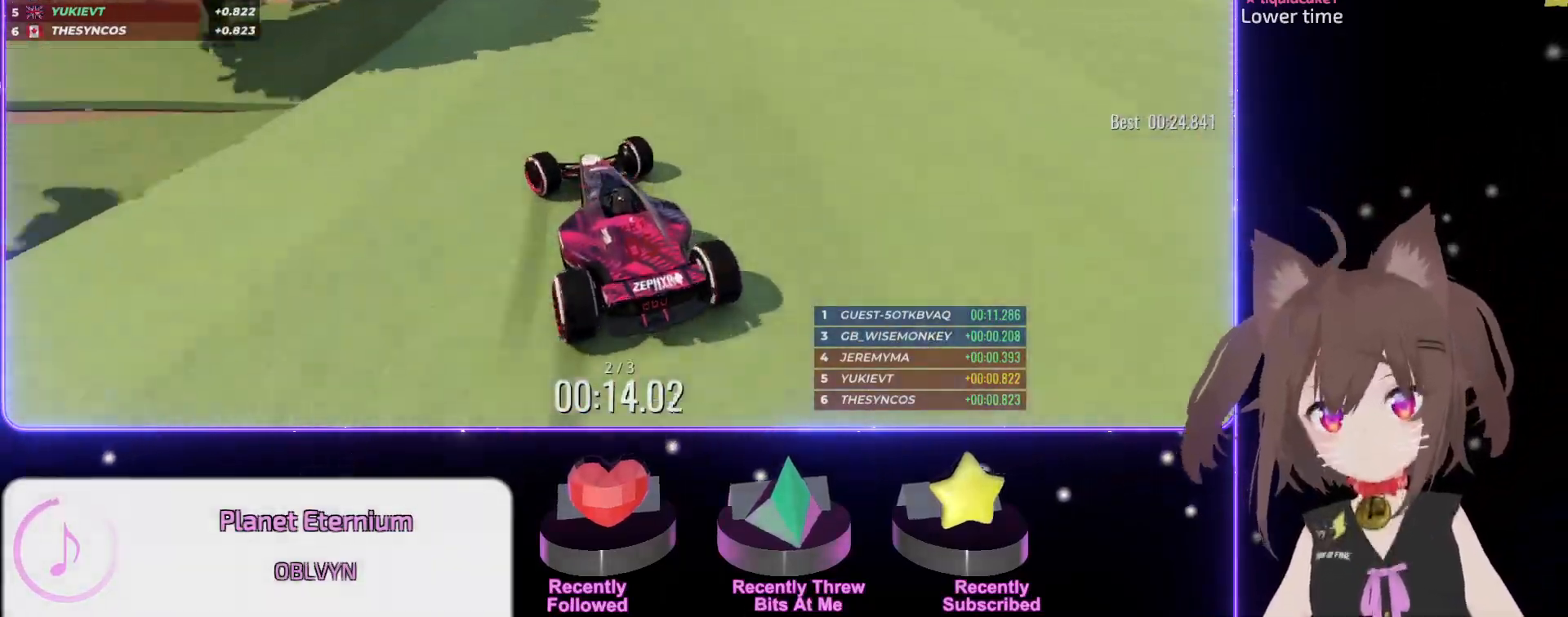
{"keys": ["left", "up"], "events": []}
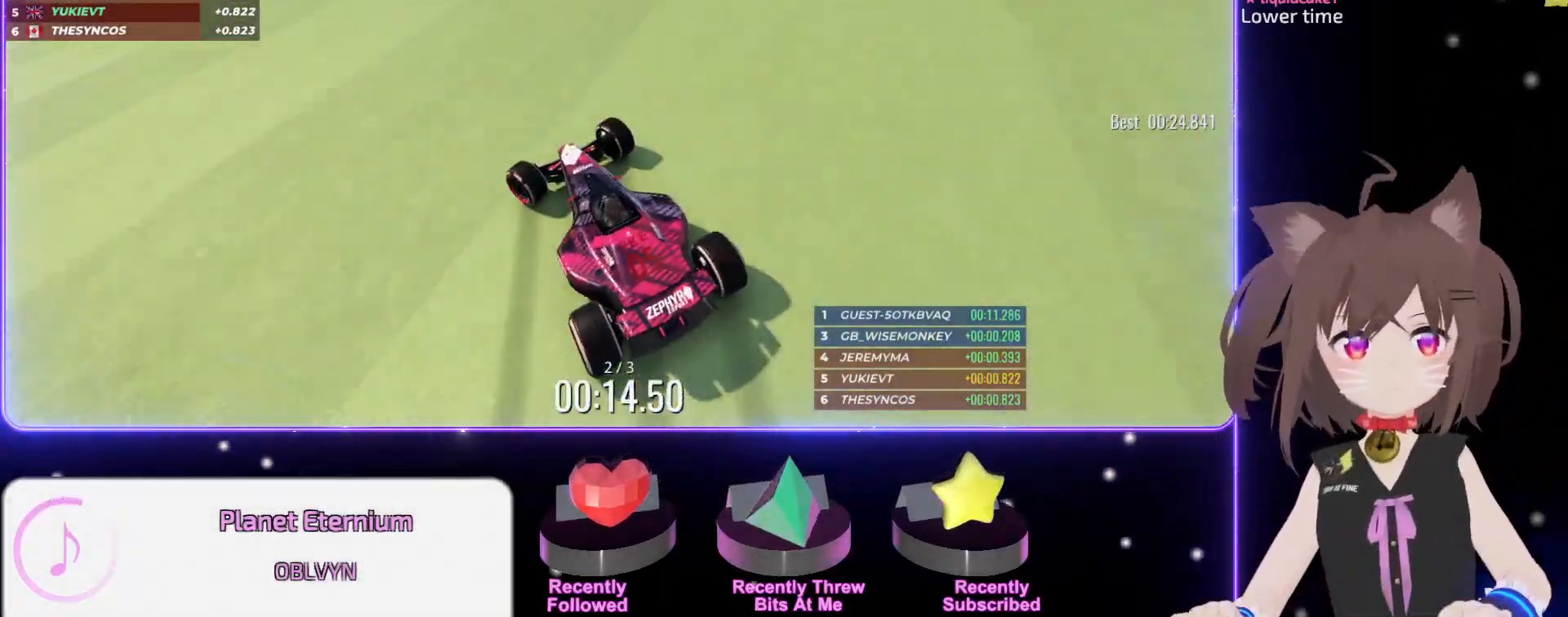
{"keys": ["left", "up"], "events": []}
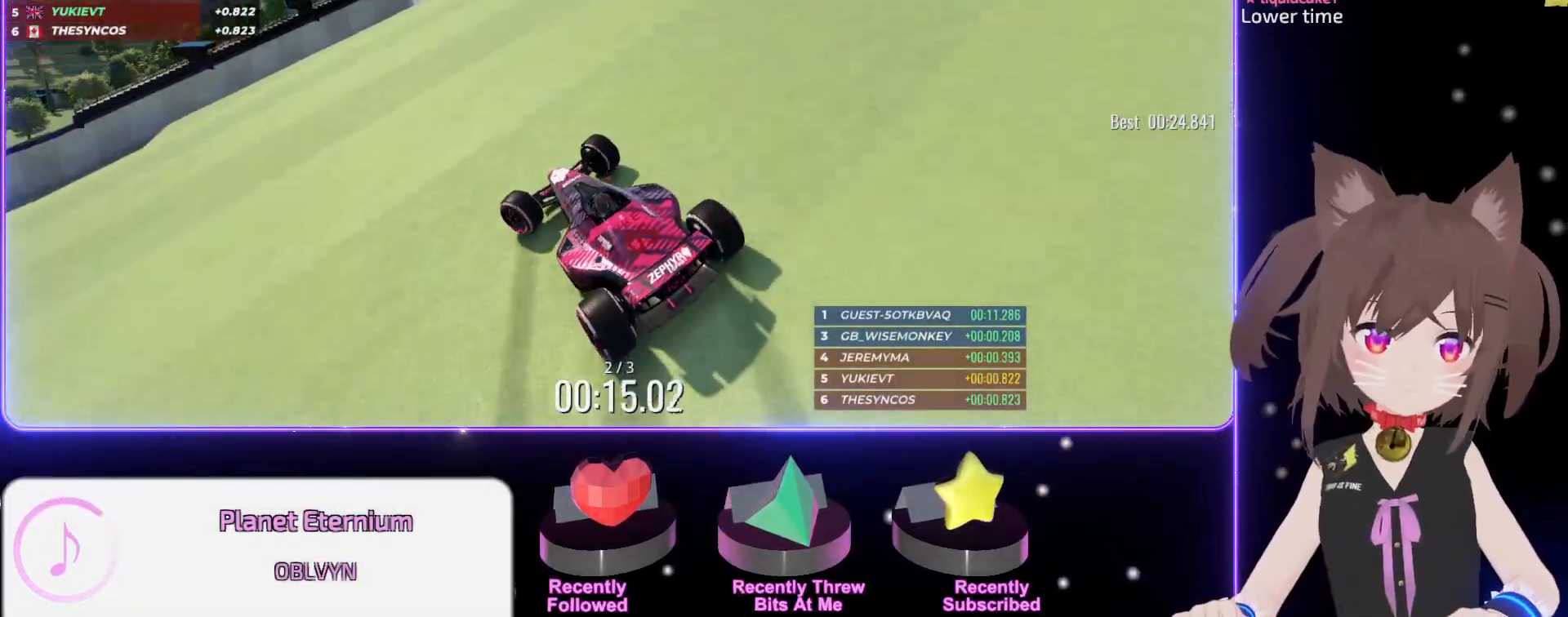
{"keys": ["up"], "events": [[167, "left", "up"]]}
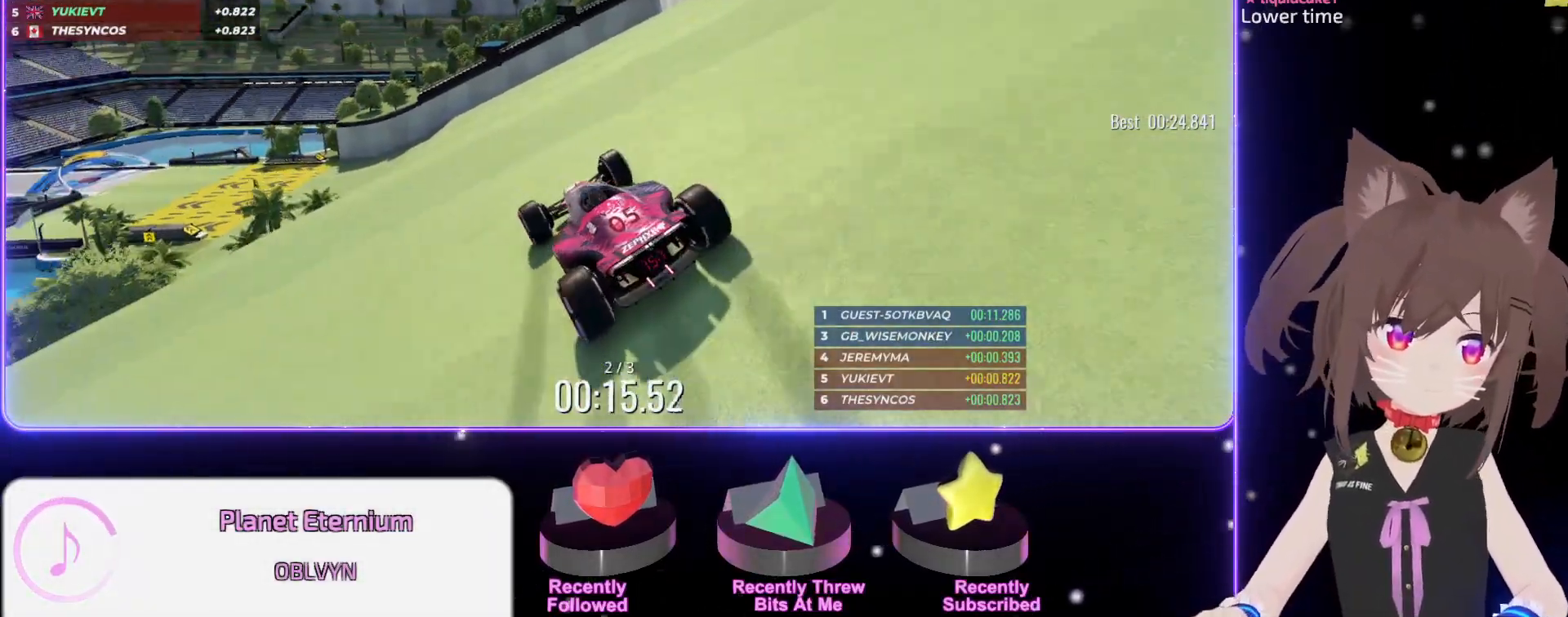
{"keys": ["up"], "events": [[117, "left", "down"], [217, "left", "up"]]}
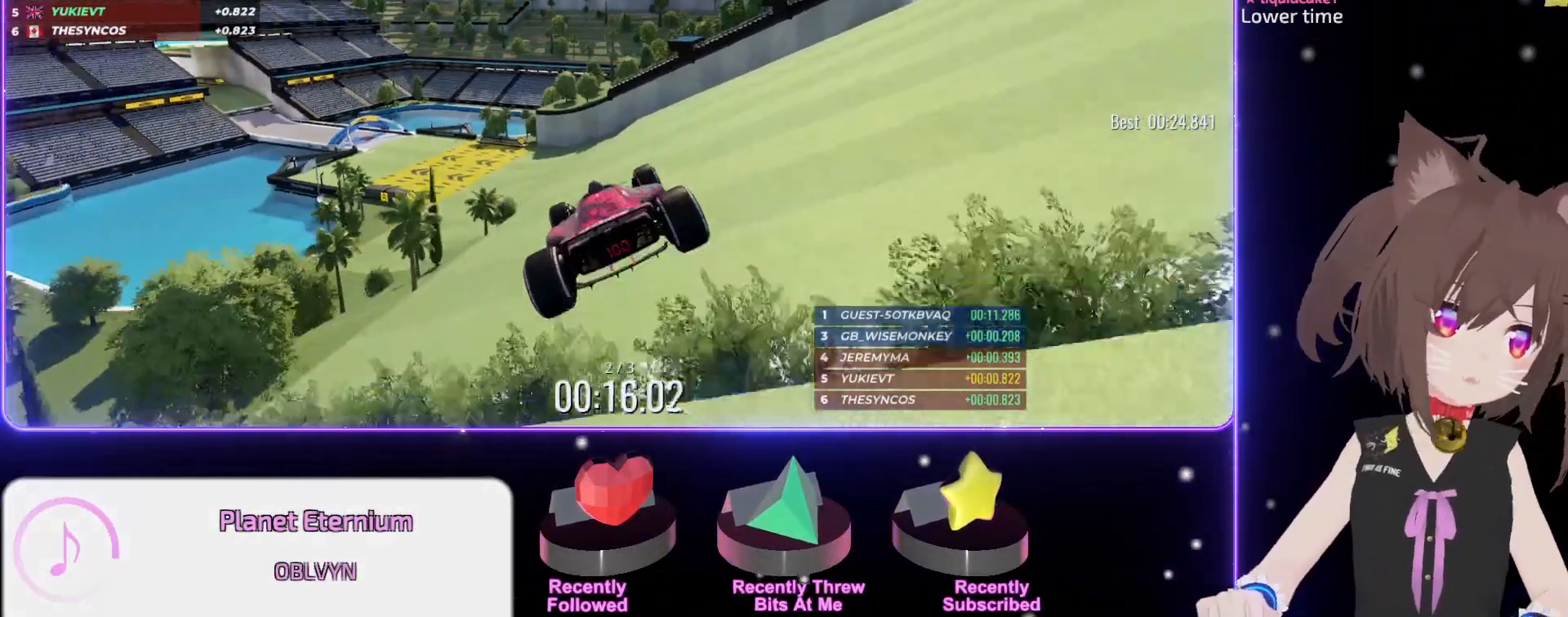
{"keys": ["up"], "events": []}
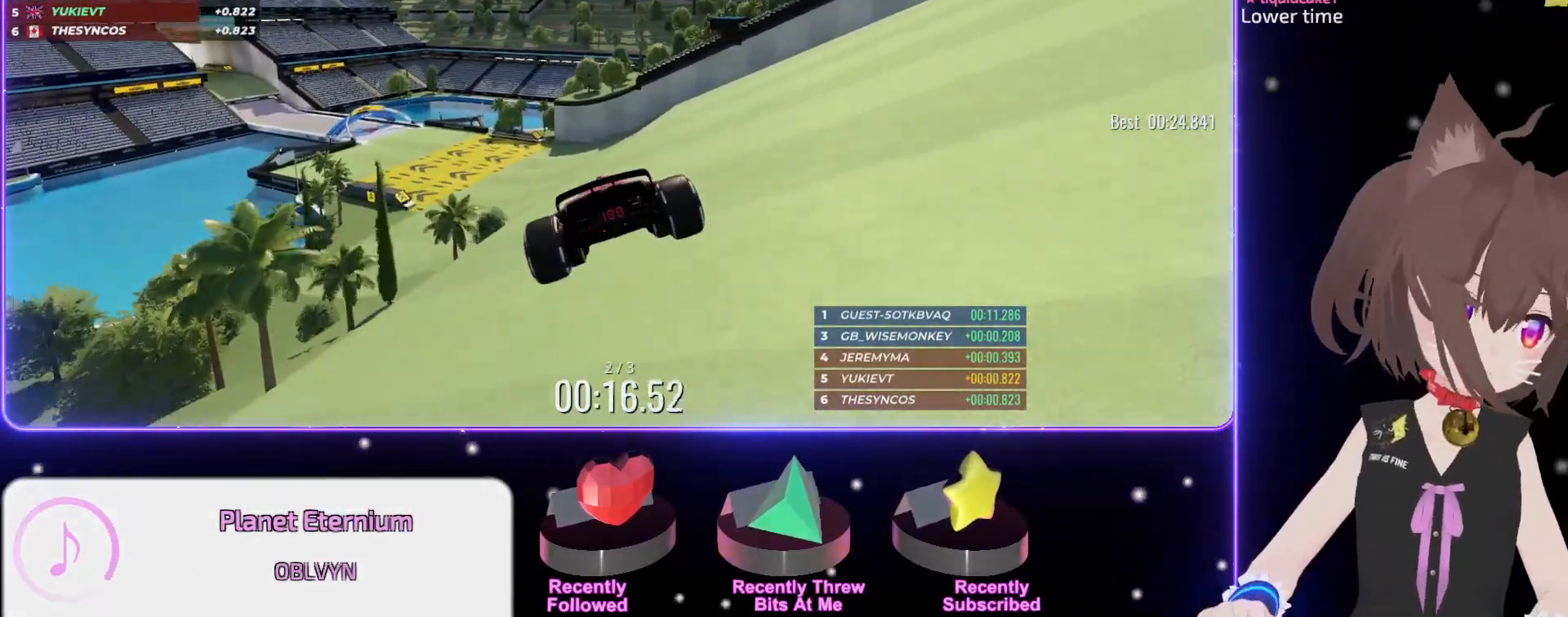
{"keys": ["up"], "events": []}
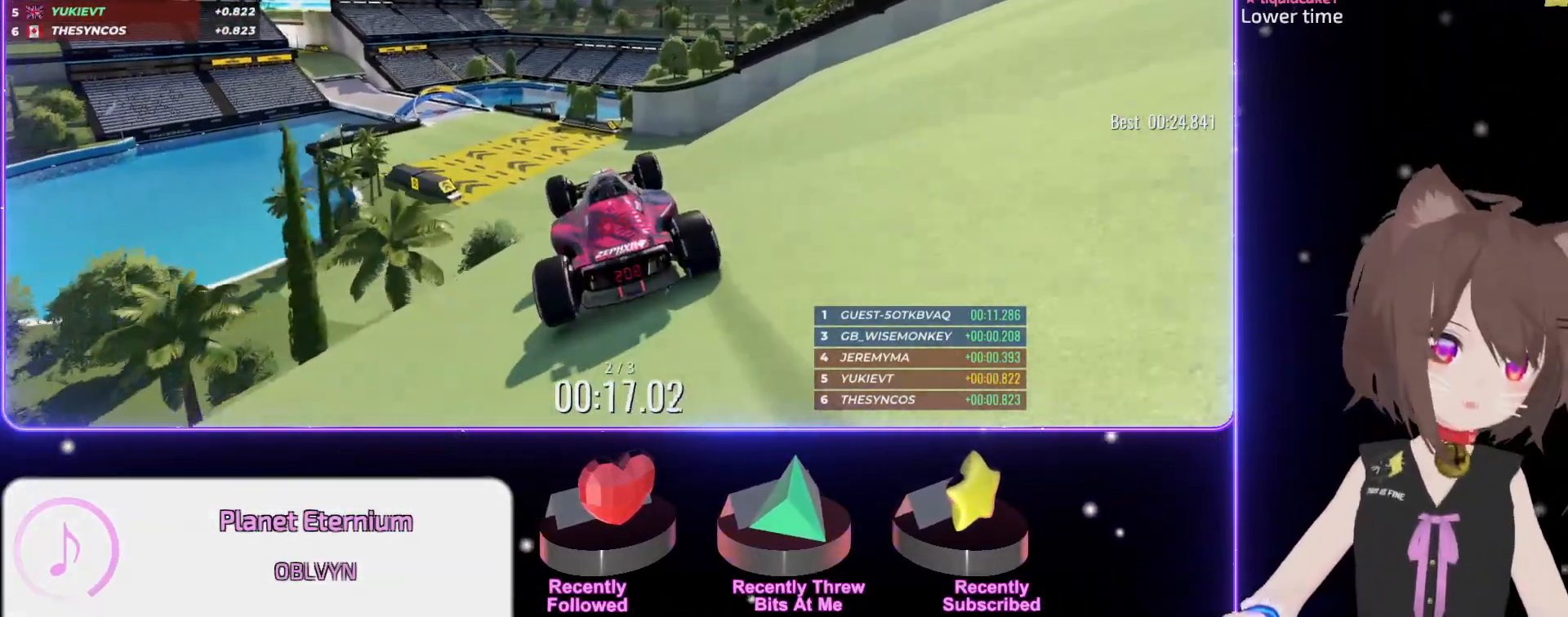
{"keys": ["up"], "events": [[434, "down", "down"], [484, "down", "up"]]}
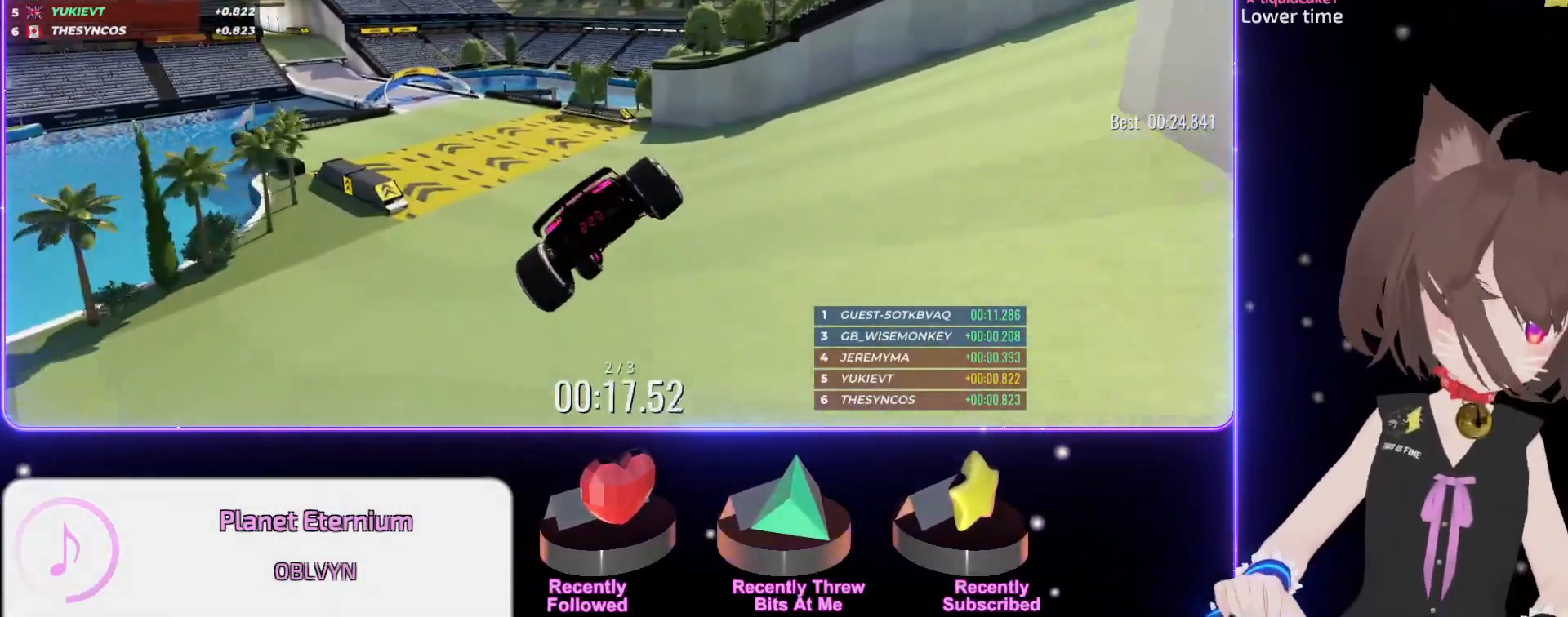
{"keys": ["left", "up"], "events": [[17, "left", "down"]]}
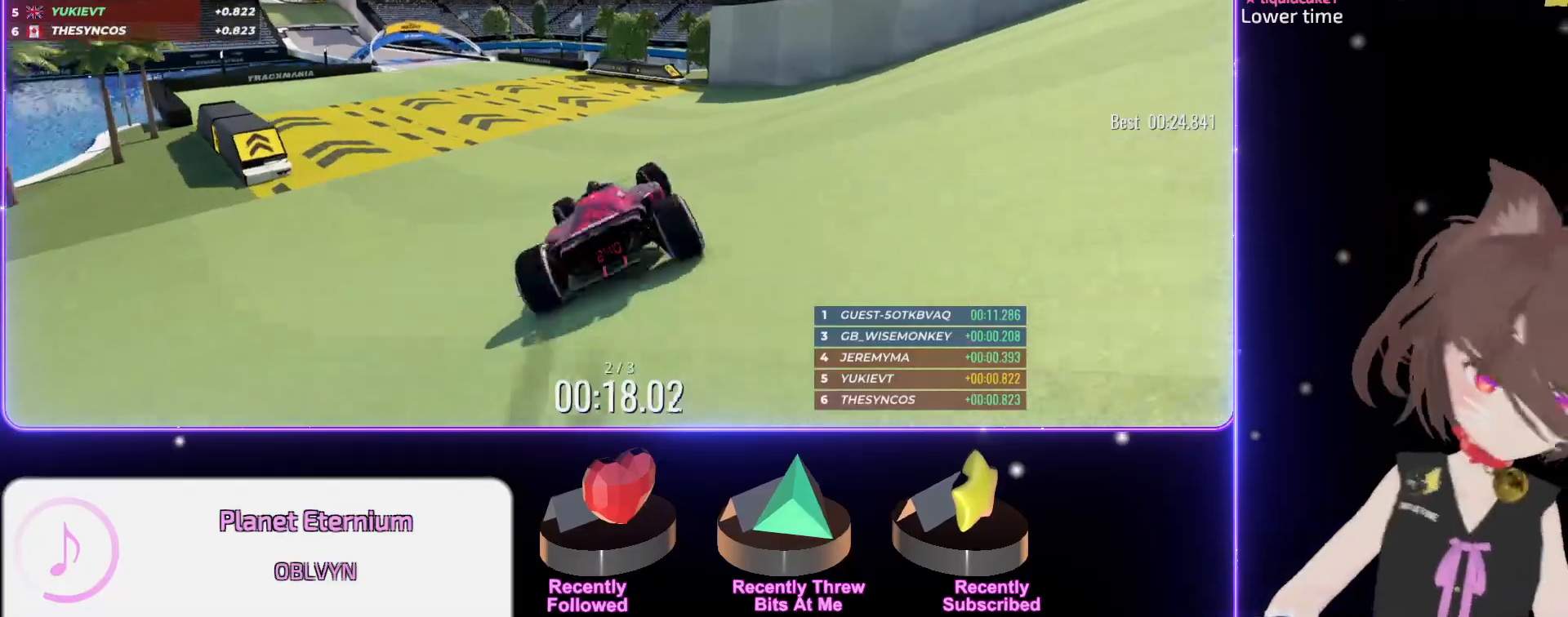
{"keys": ["up"], "events": [[117, "left", "up"], [334, "left", "down"], [467, "left", "up"]]}
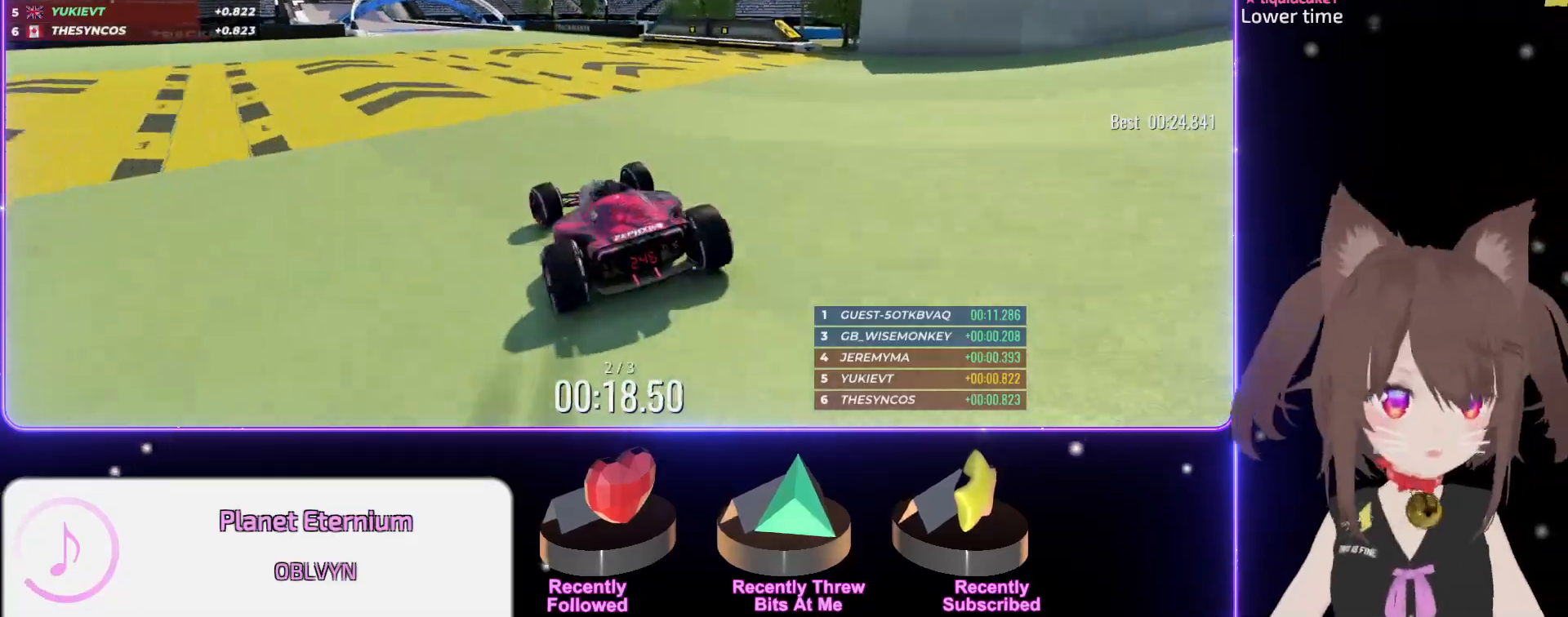
{"keys": ["up"], "events": [[84, "left", "down"], [234, "left", "up"], [367, "left", "down"], [450, "left", "up"]]}
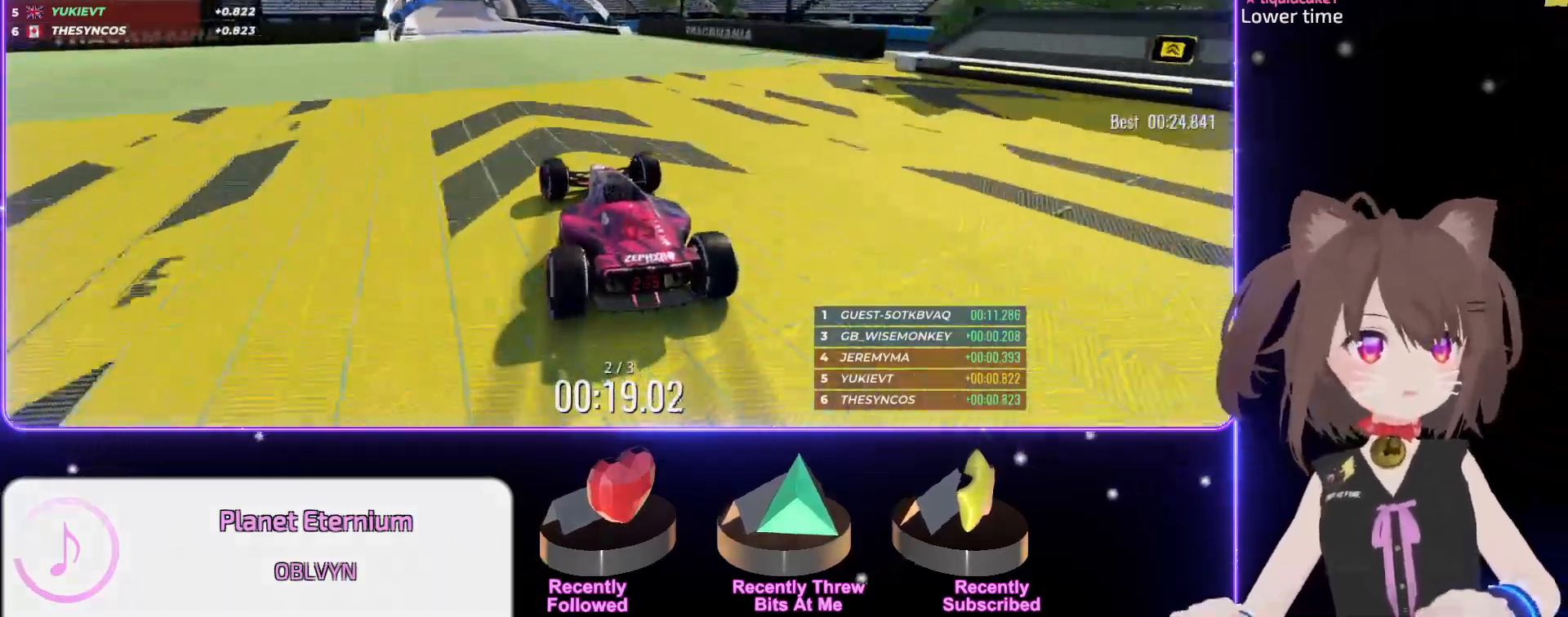
{"keys": ["up"], "events": [[67, "left", "down"], [134, "left", "up"], [284, "left", "down"], [367, "left", "up"]]}
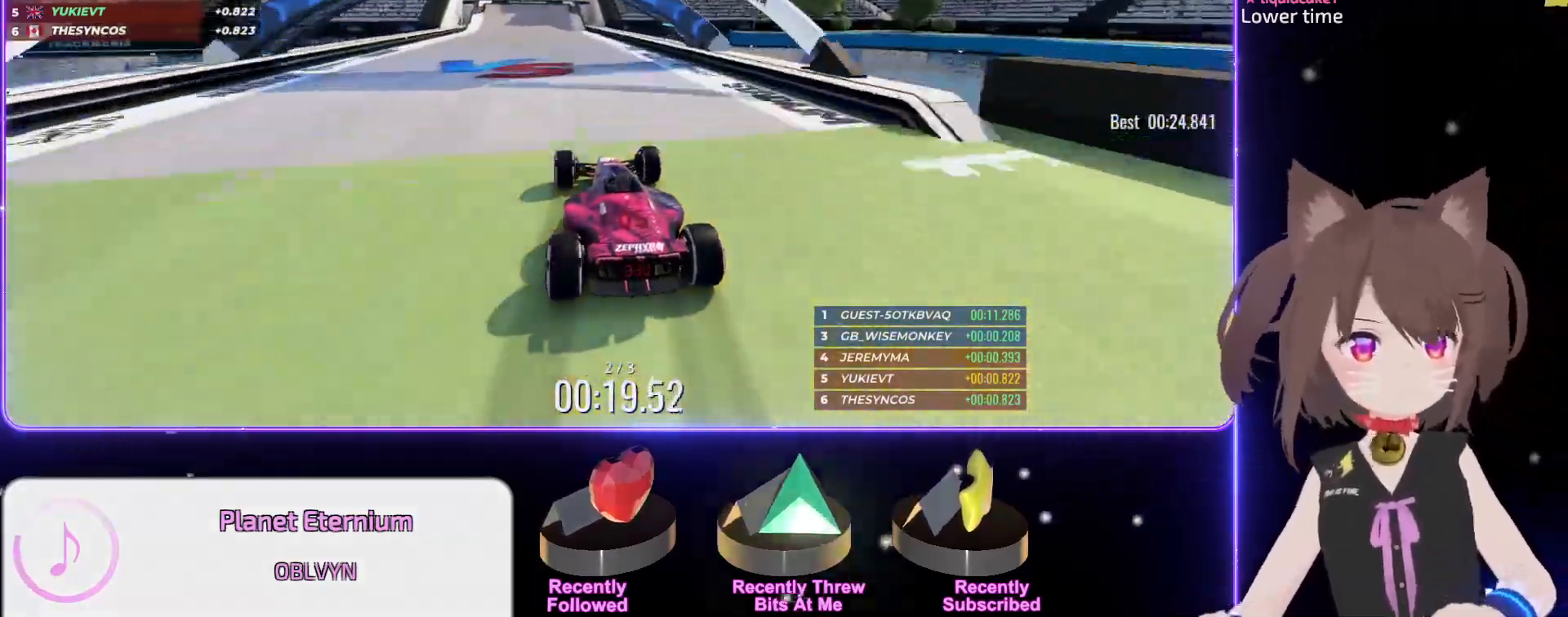
{"keys": ["up"], "events": [[167, "left", "down"], [250, "left", "up"]]}
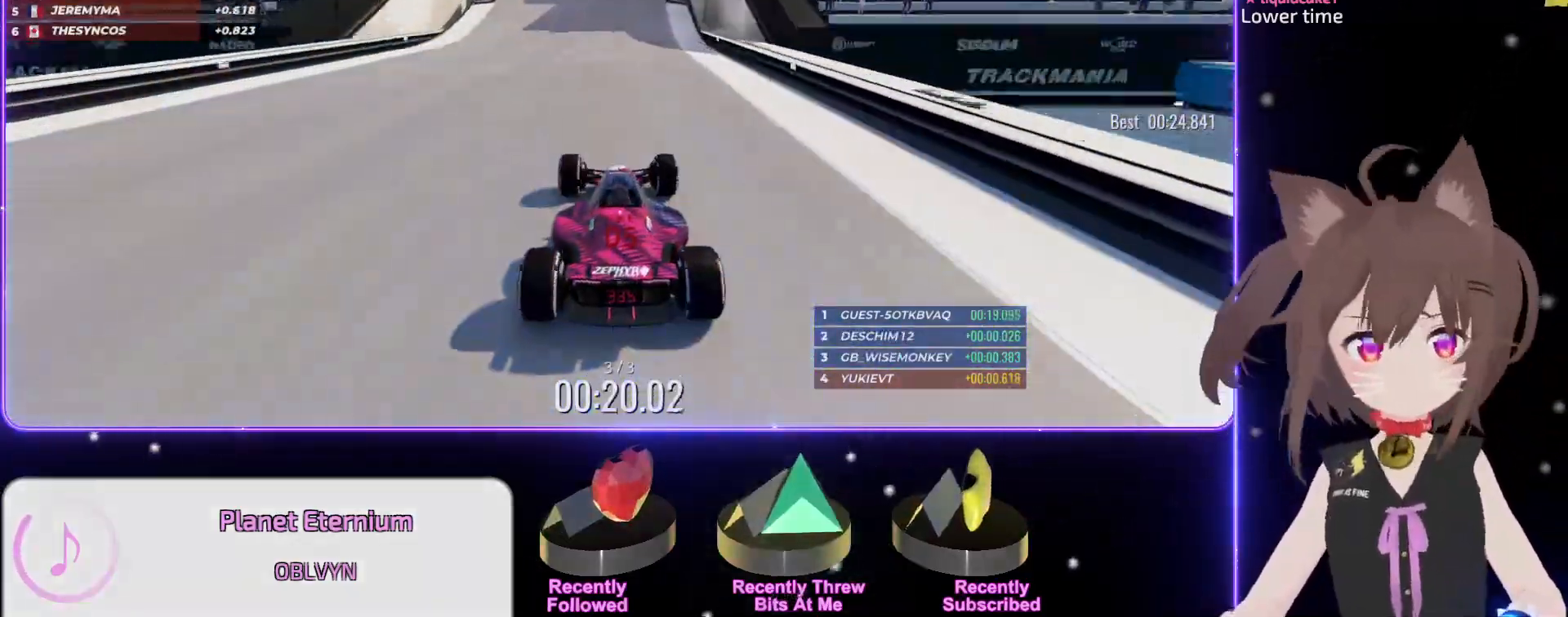
{"keys": ["up"], "events": [[134, "right", "down"], [150, "right", "up"]]}
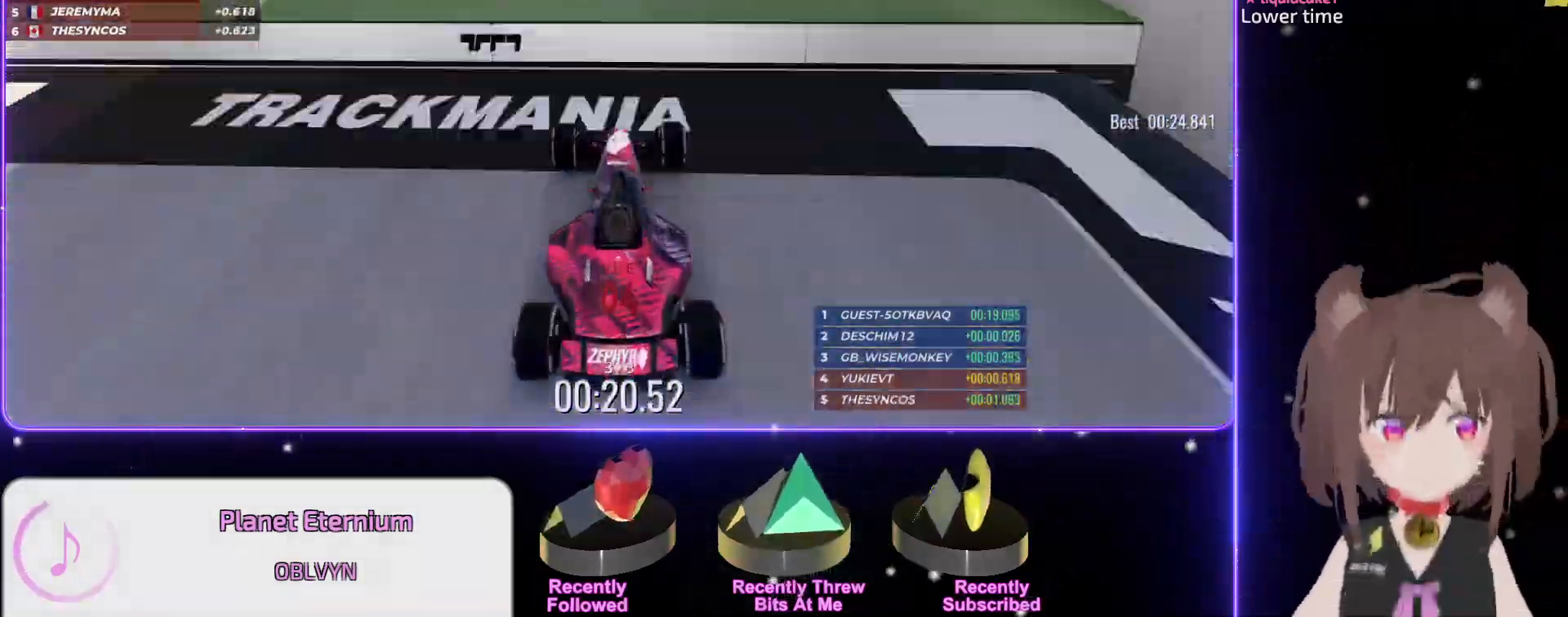
{"keys": ["up"], "events": []}
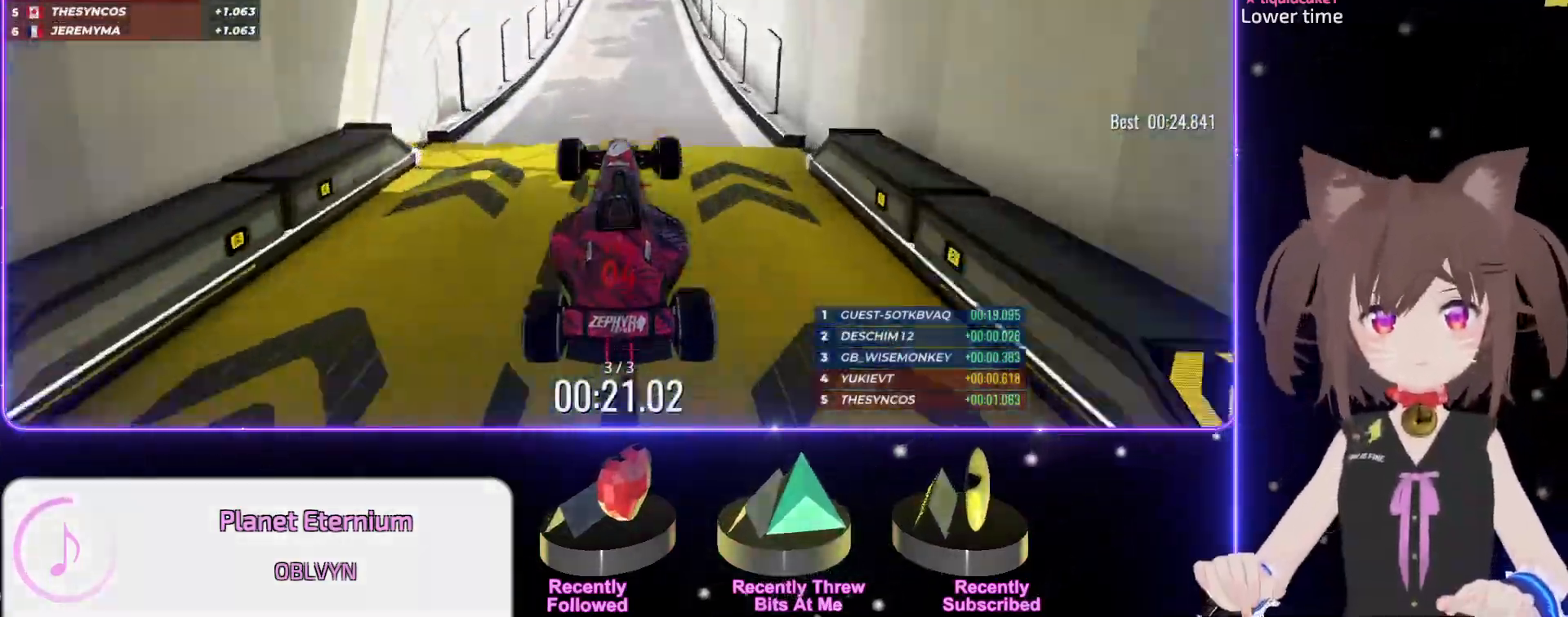
{"keys": ["up"], "events": []}
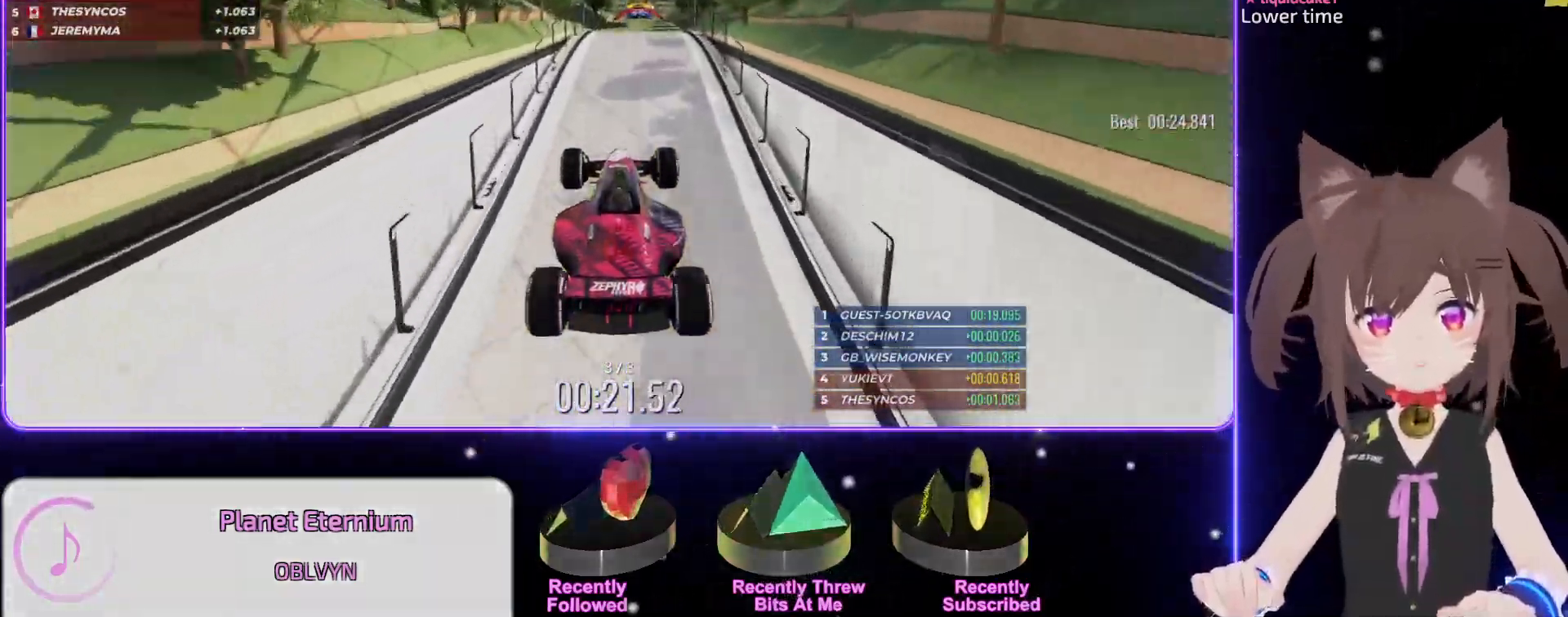
{"keys": ["right", "up"], "events": [[167, "right", "down"]]}
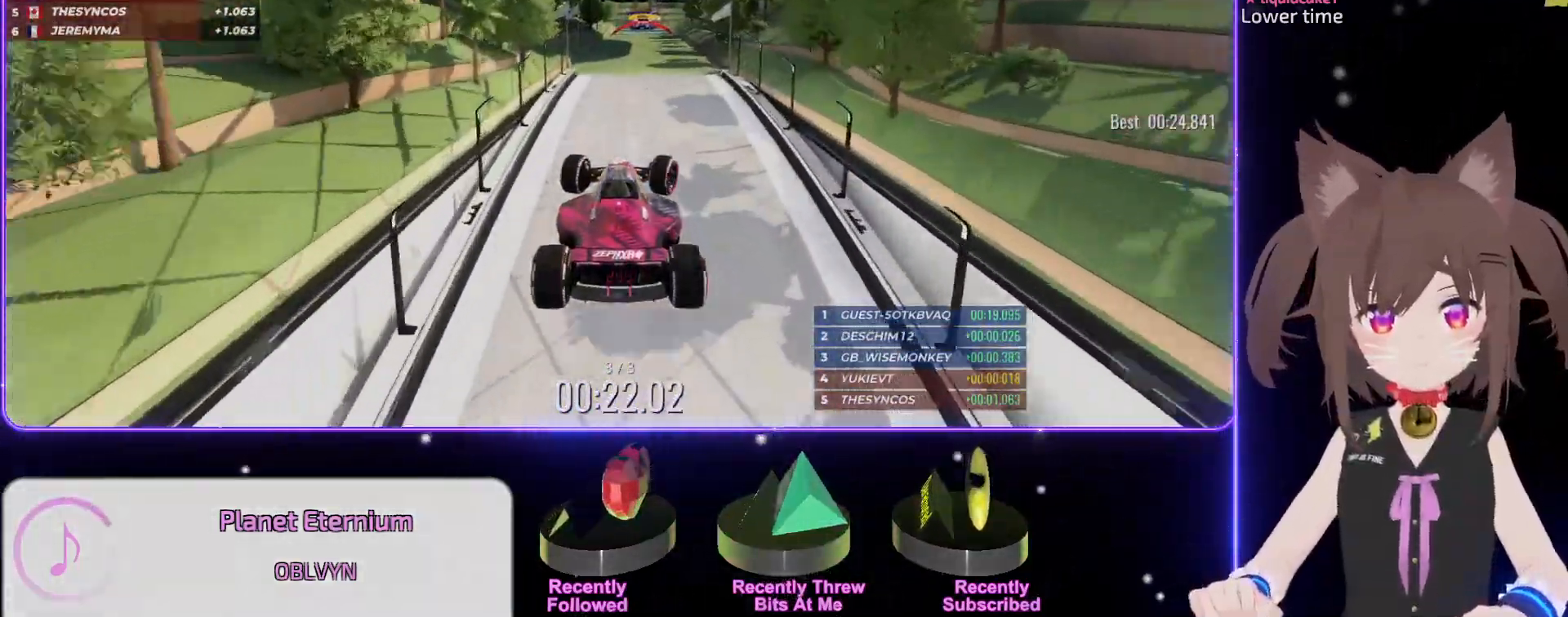
{"keys": ["right", "up"], "events": []}
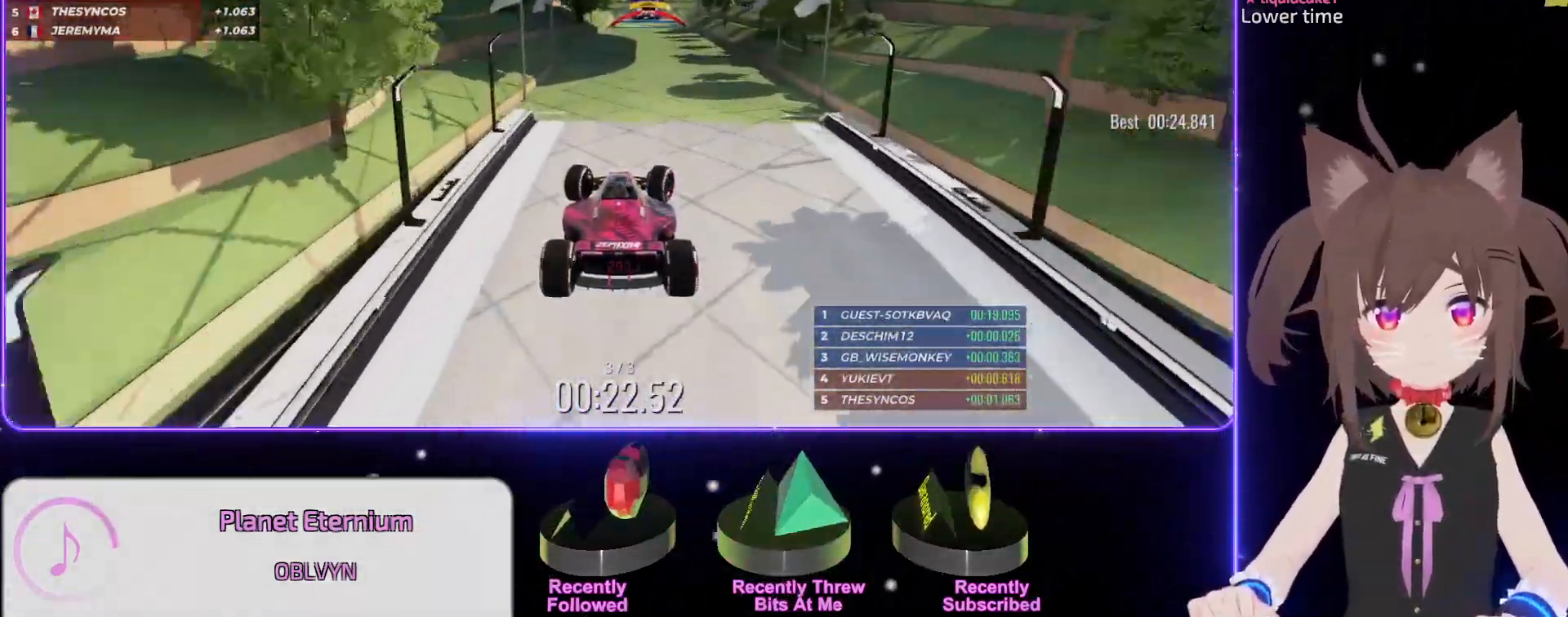
{"keys": ["right", "up"], "events": []}
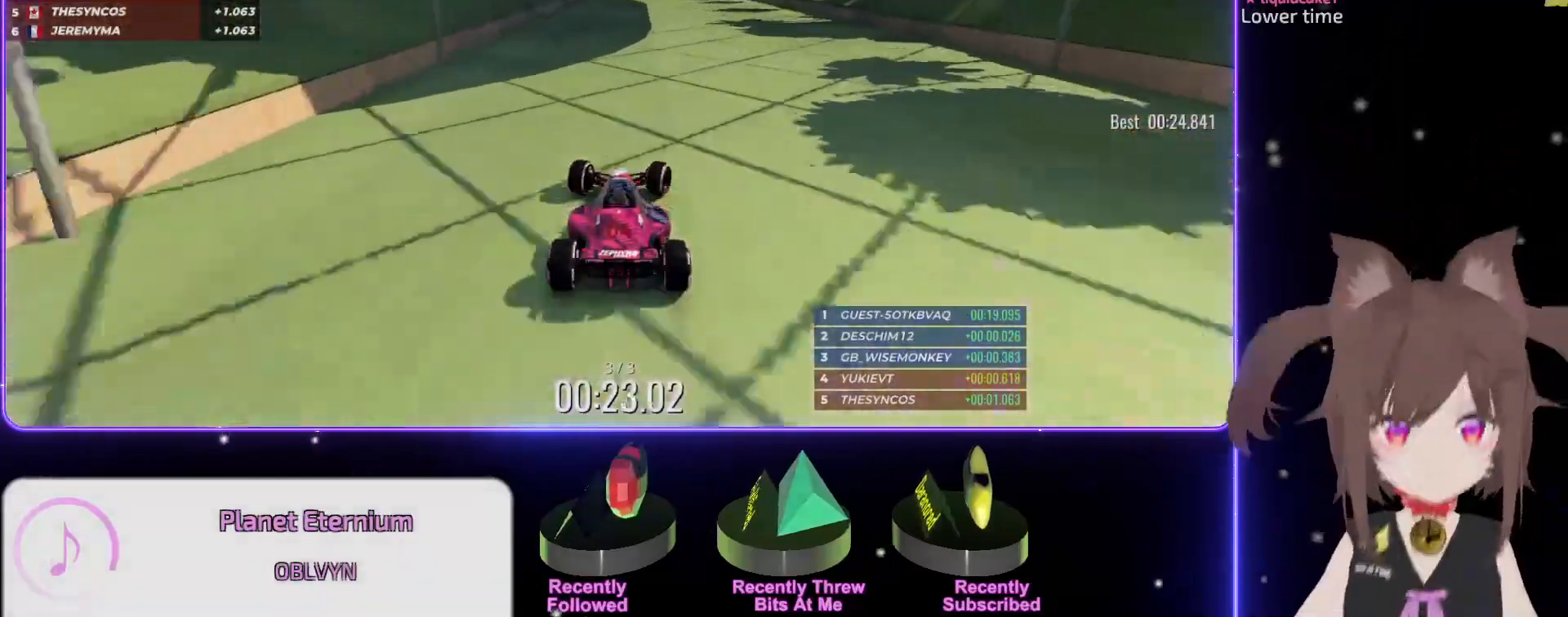
{"keys": ["up"], "events": [[50, "right", "up"]]}
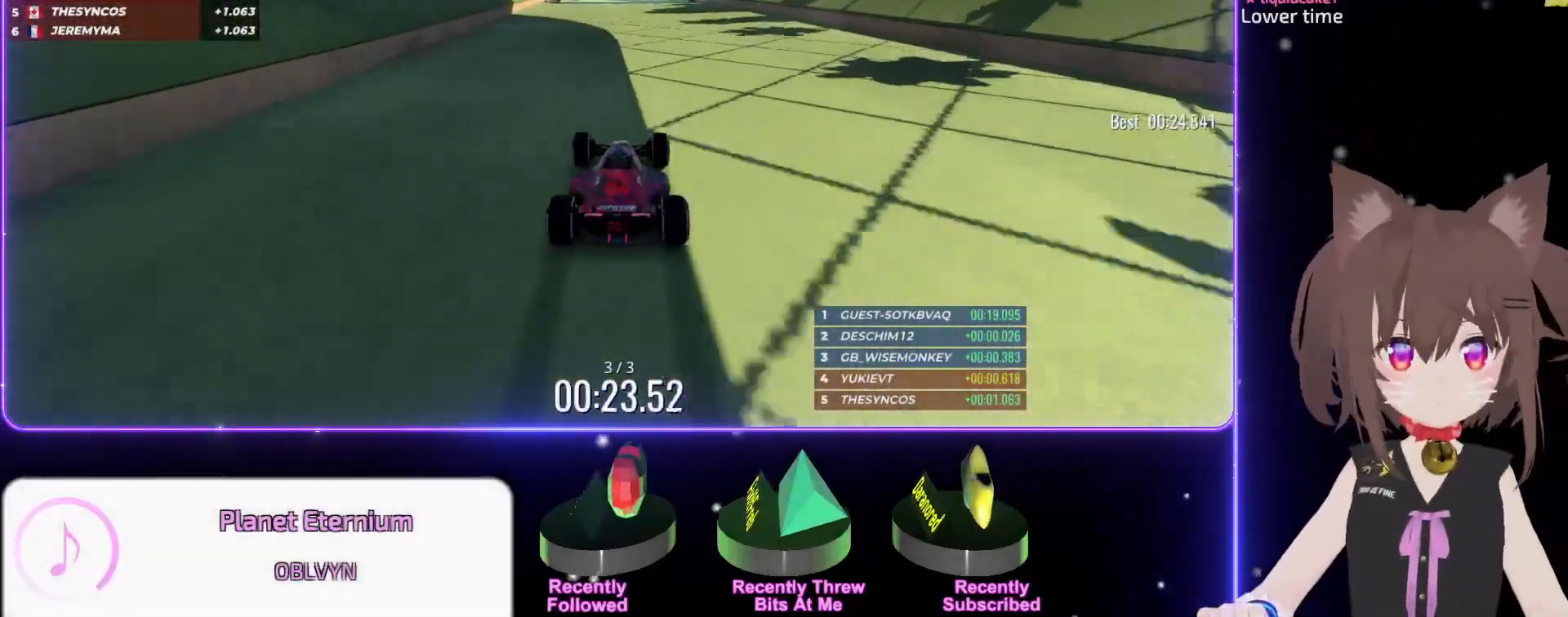
{"keys": ["up"], "events": []}
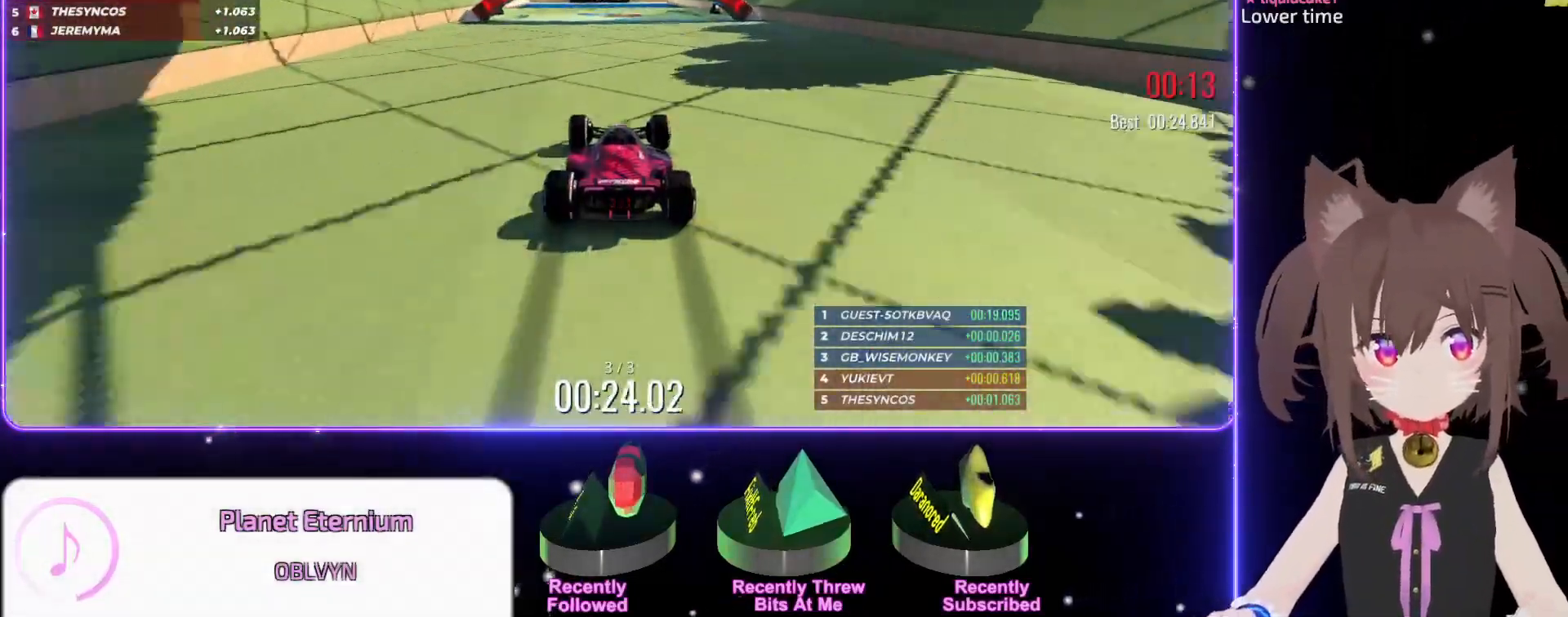
{"keys": ["up"], "events": []}